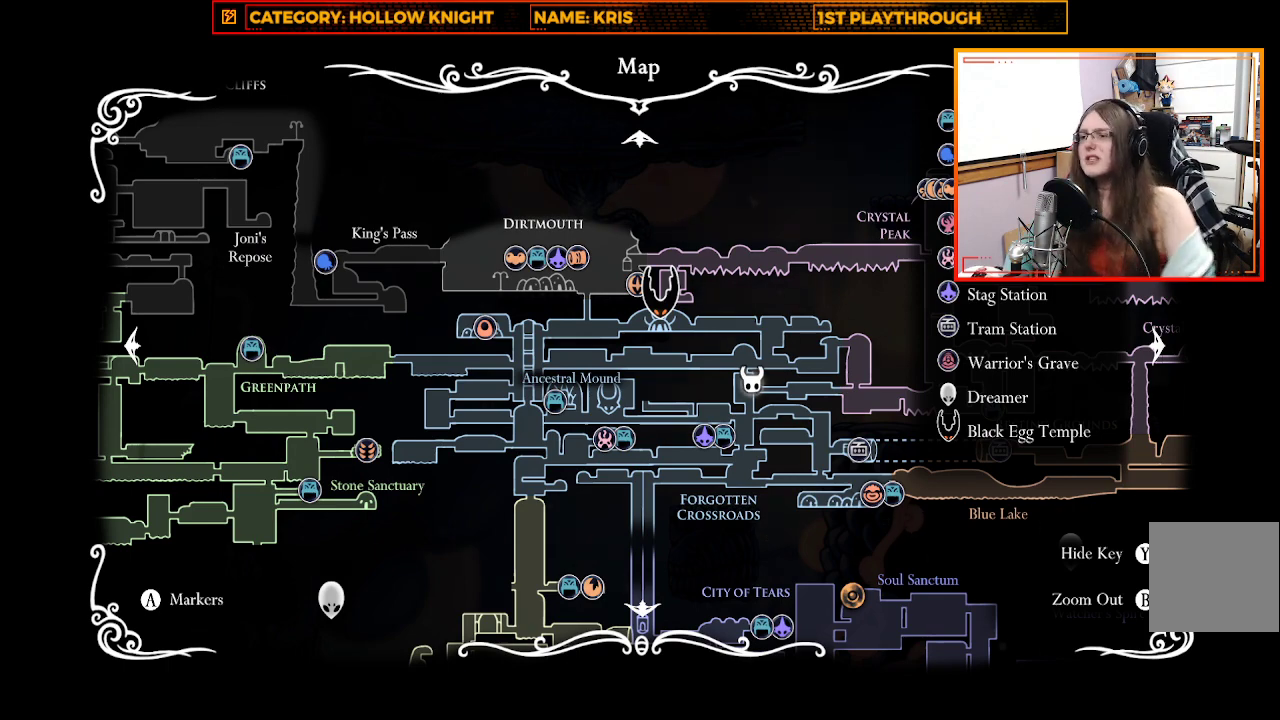
Gameplay with a controller (Xbox layout); each line is a JSON object with the inputs held at the frame after it. "events" lists button and stick changes between this image and that frame as [ms after this image, input, new state], when the widget could be followed in between.
{"buttons": [], "left_stick": "center", "right_stick": "center", "events": [[167, "B", "down"], [233, "B", "up"]]}
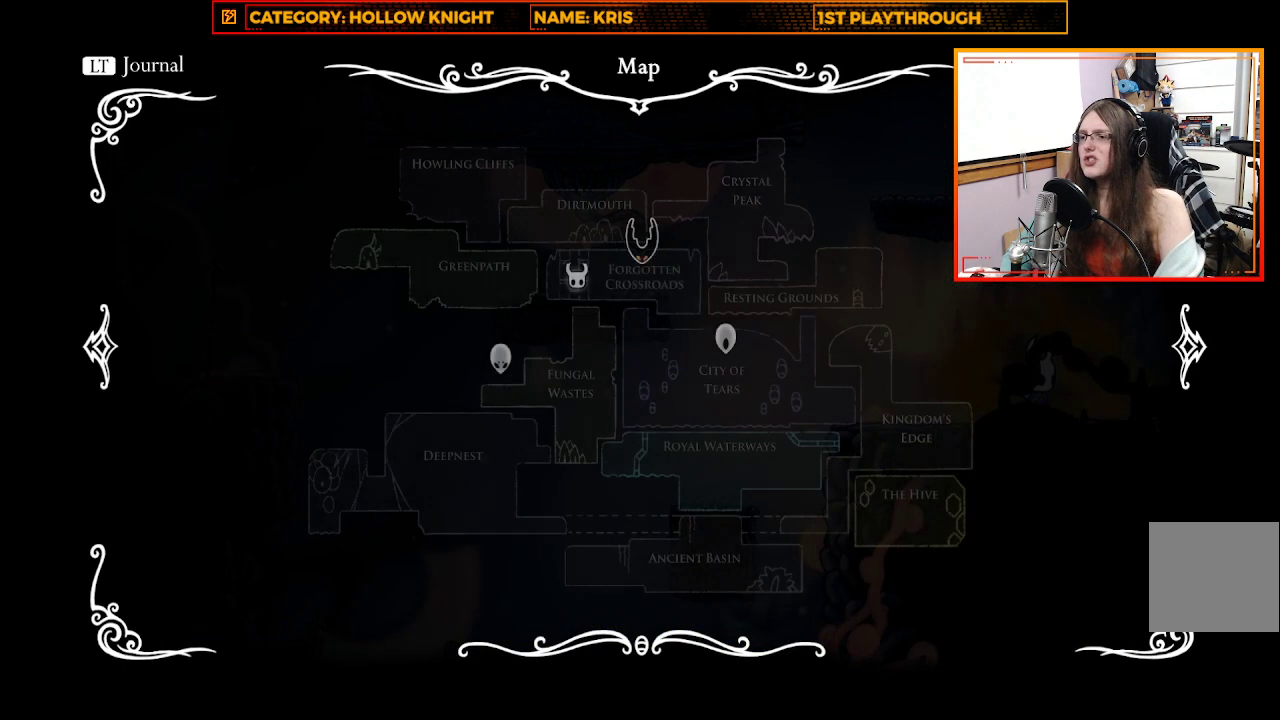
{"buttons": [], "left_stick": "center", "right_stick": "center", "events": []}
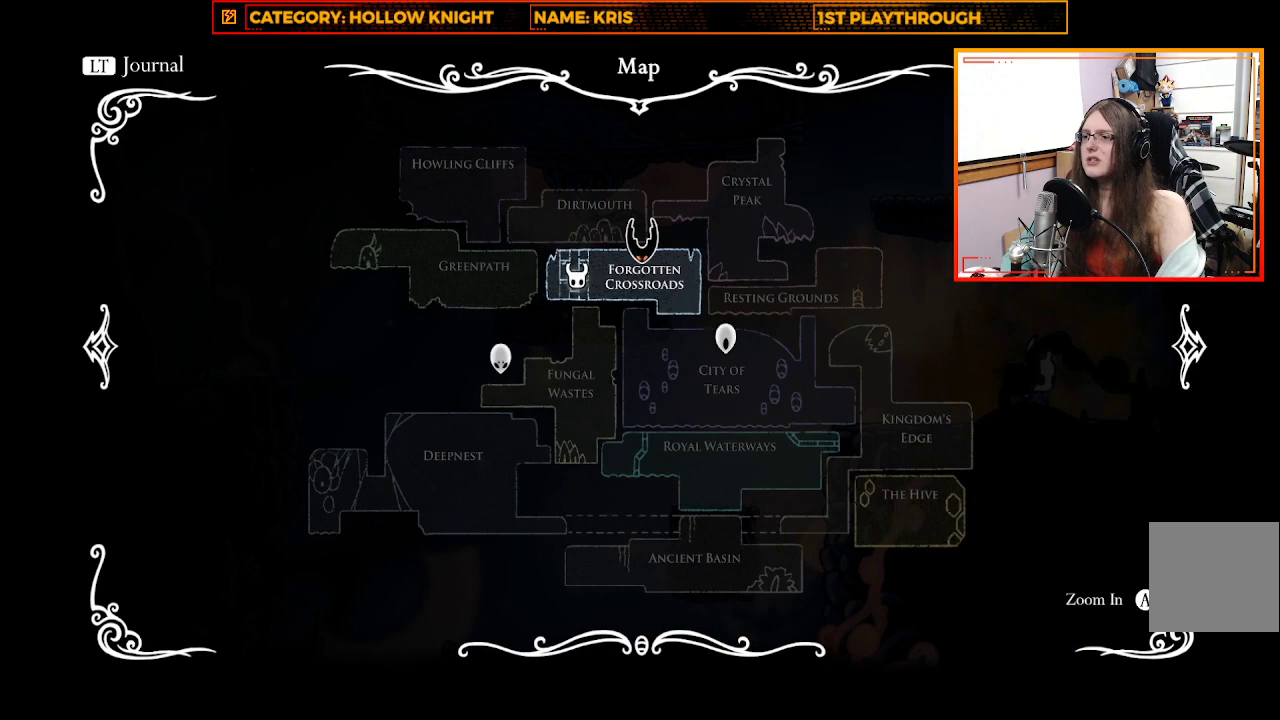
{"buttons": ["R2"], "left_stick": "right", "right_stick": "center", "events": [[33, "B", "down"], [100, "B", "up"], [367, "left_stick", "right"], [500, "R2", "down"]]}
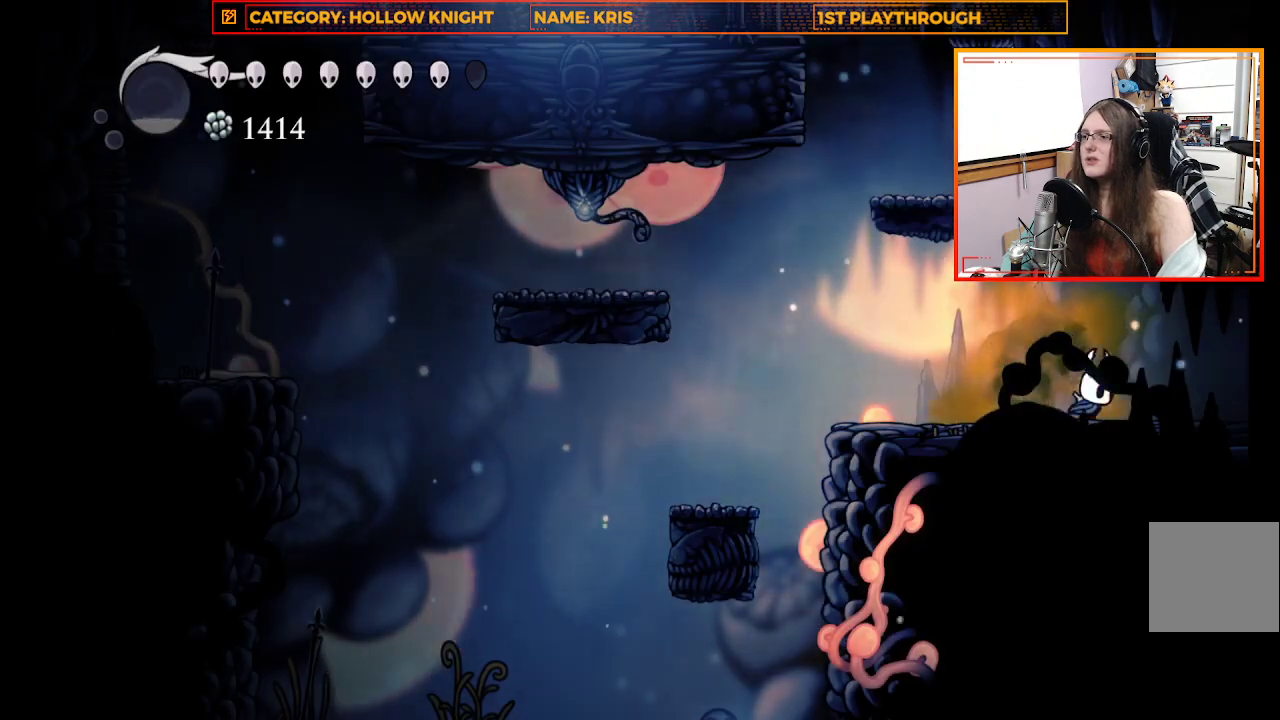
{"buttons": [], "left_stick": "right", "right_stick": "center", "events": [[233, "R2", "up"]]}
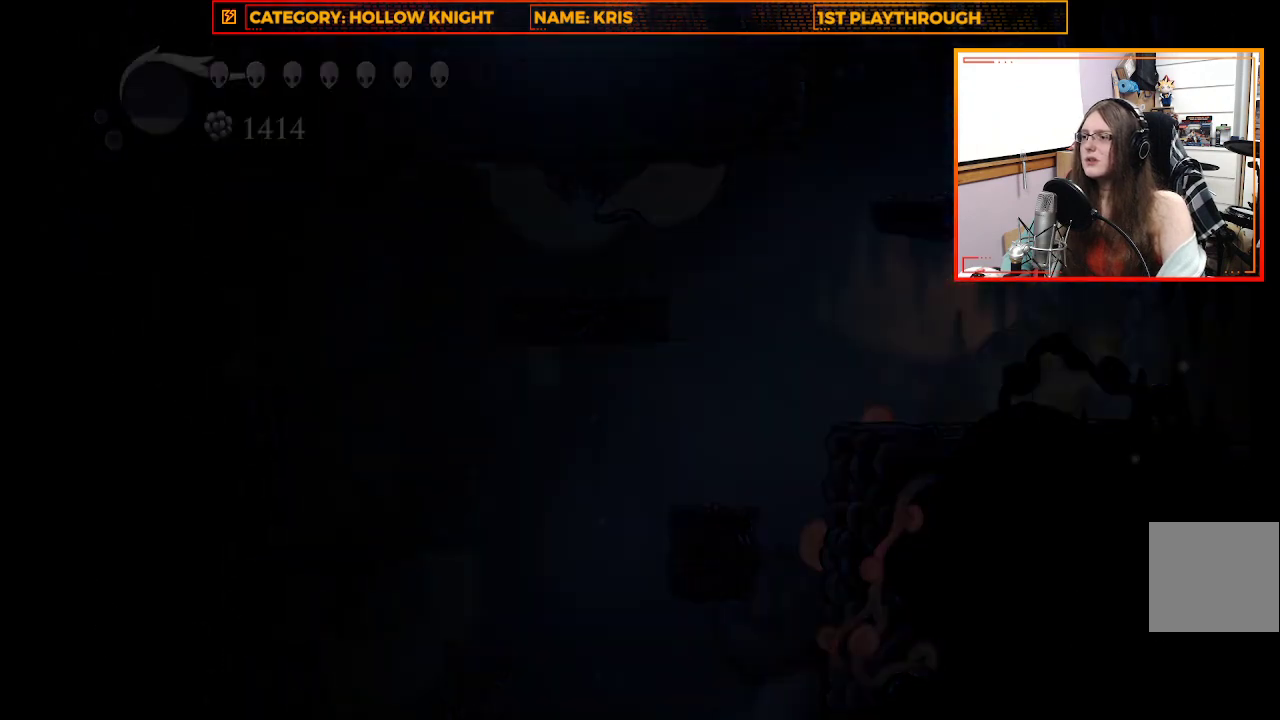
{"buttons": [], "left_stick": "right", "right_stick": "center", "events": []}
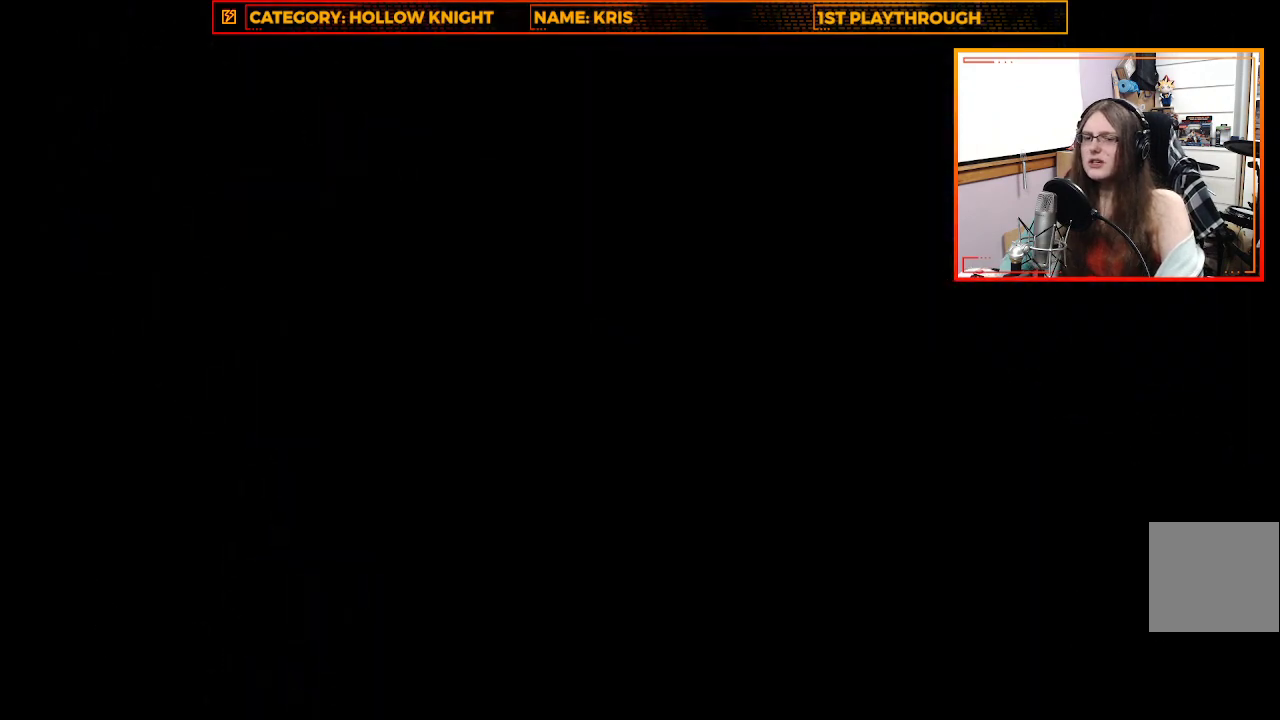
{"buttons": [], "left_stick": "right", "right_stick": "center", "events": []}
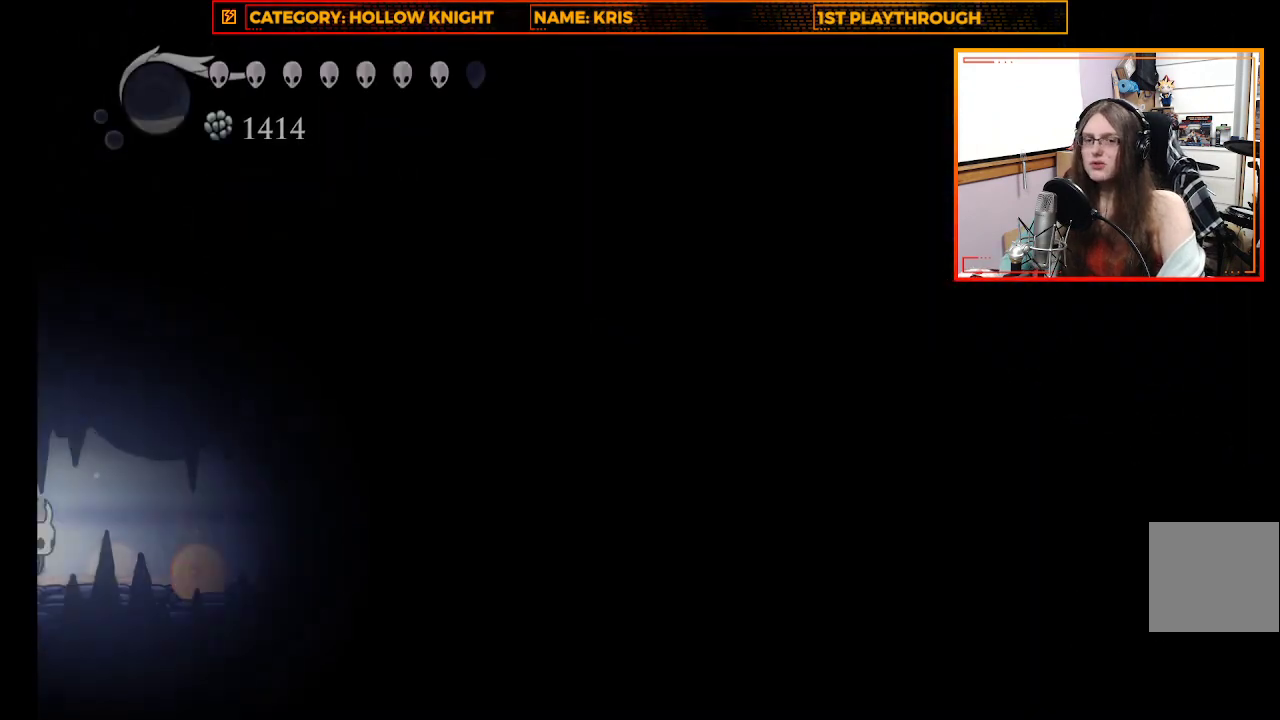
{"buttons": [], "left_stick": "center", "right_stick": "center", "events": [[267, "left_stick", "center"]]}
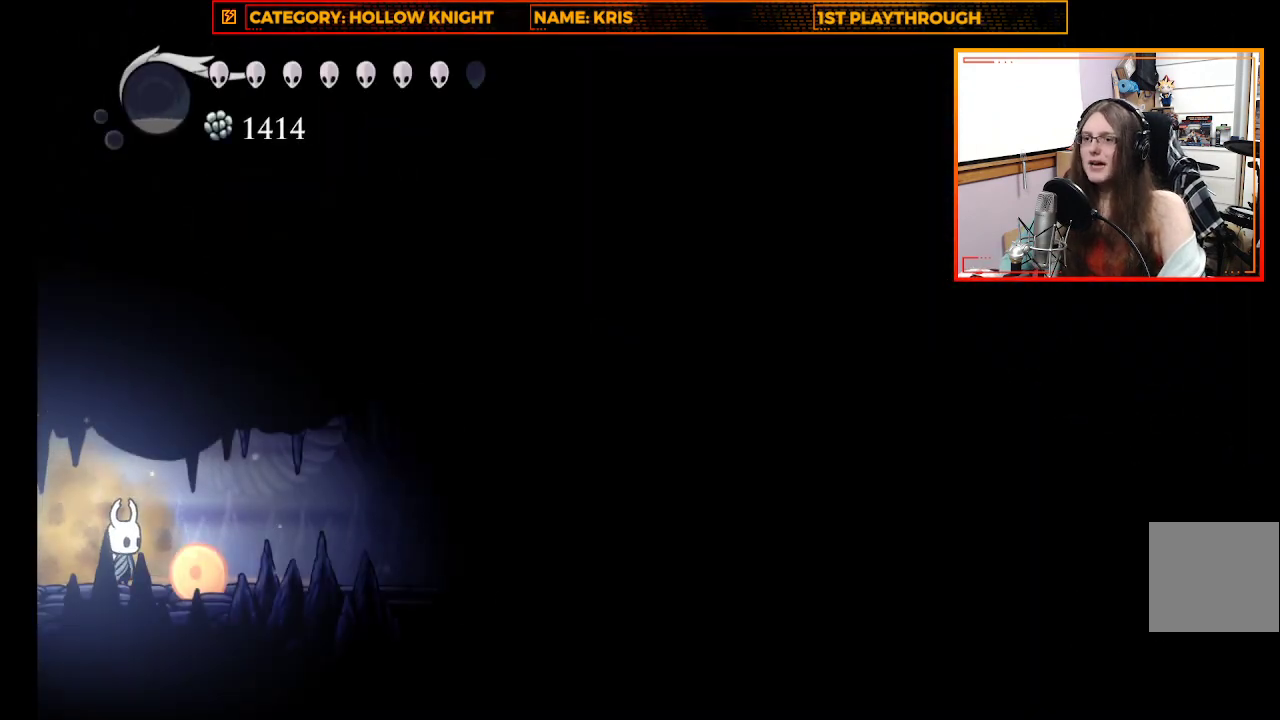
{"buttons": ["X"], "left_stick": "up-right", "right_stick": "center", "events": [[33, "left_stick", "right"], [400, "X", "down"], [500, "left_stick", "up-right"]]}
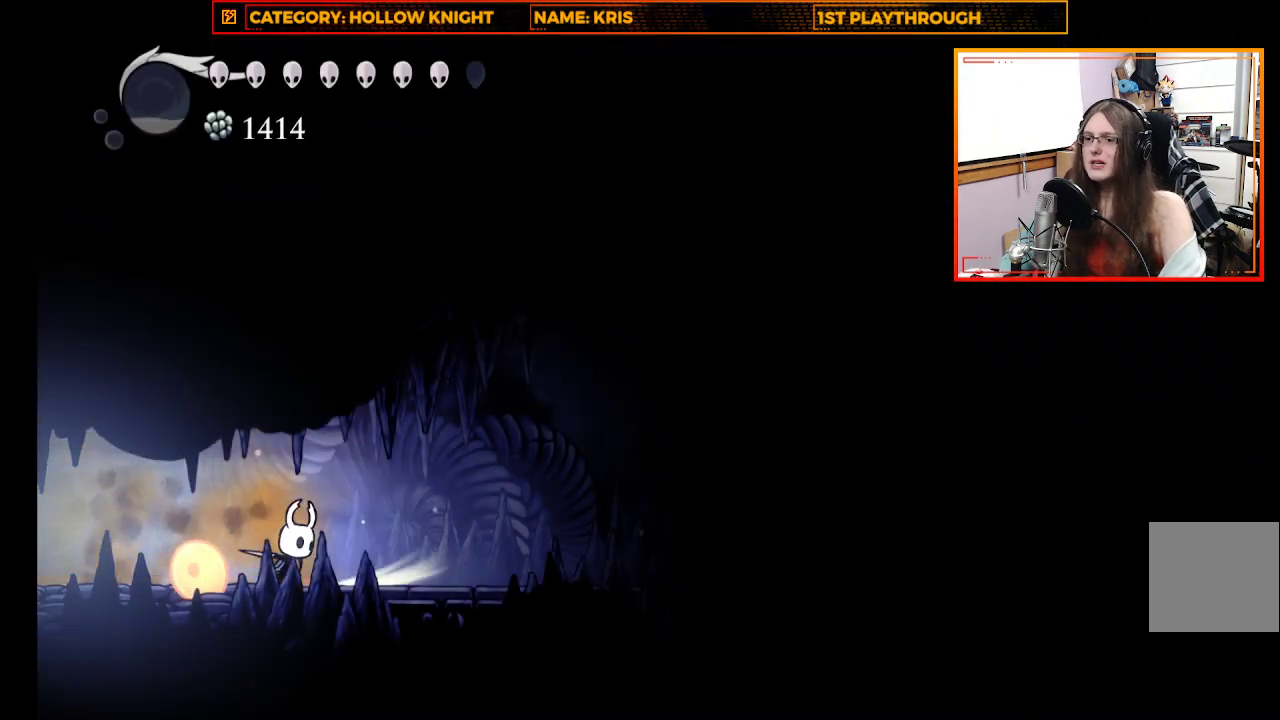
{"buttons": [], "left_stick": "center", "right_stick": "center", "events": [[33, "left_stick", "up-left"], [100, "X", "up"], [300, "X", "down"], [467, "left_stick", "center"], [500, "X", "up"]]}
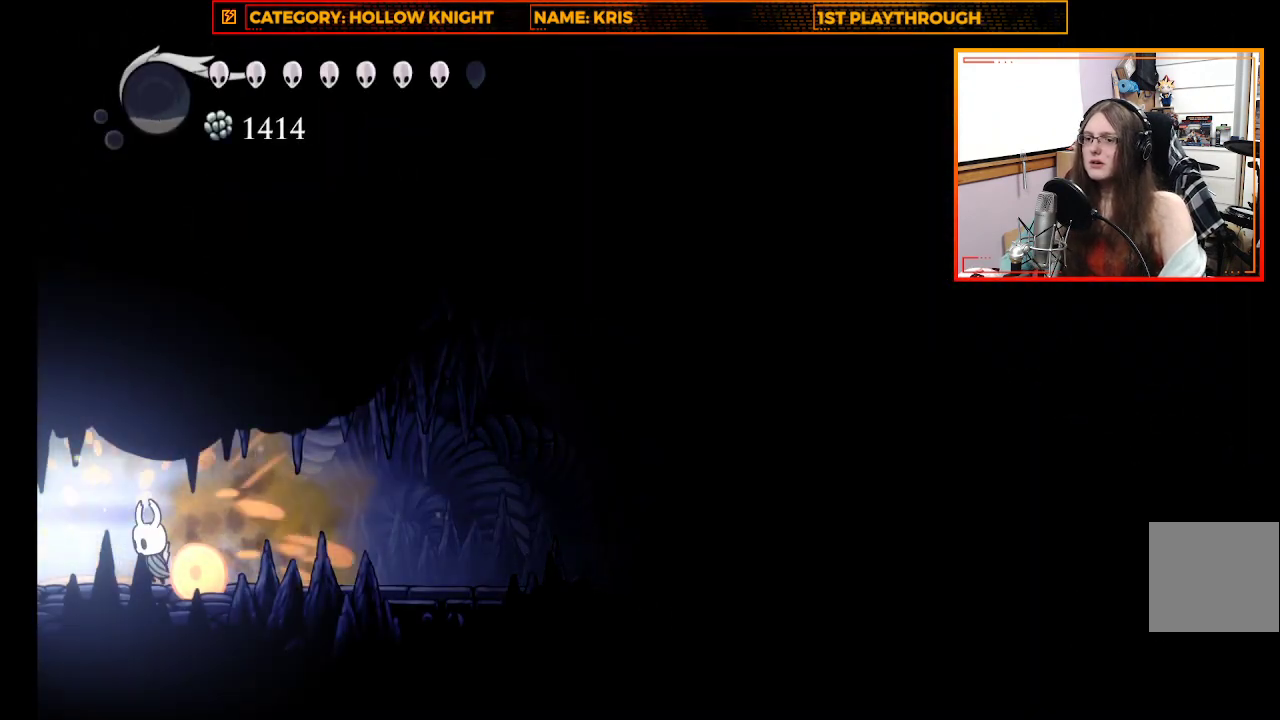
{"buttons": ["R2"], "left_stick": "up-left", "right_stick": "center", "events": [[133, "left_stick", "up-left"], [367, "R2", "down"]]}
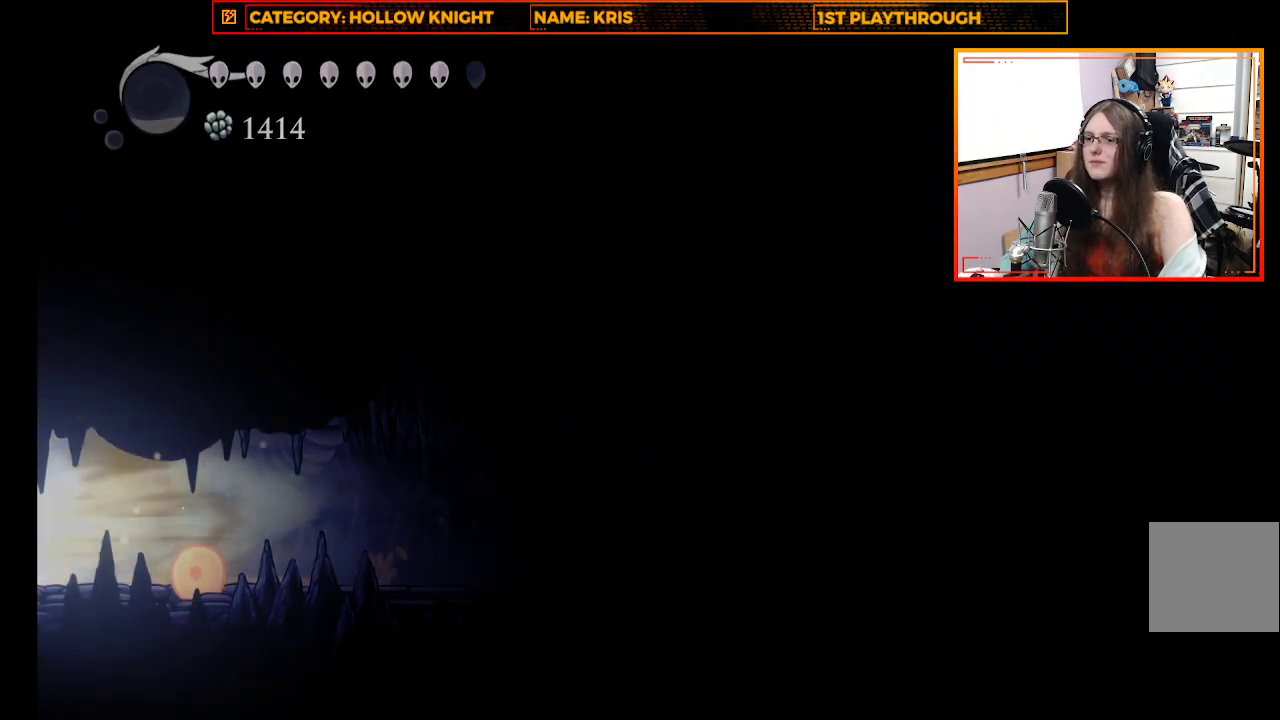
{"buttons": [], "left_stick": "up-left", "right_stick": "center", "events": [[133, "R2", "up"]]}
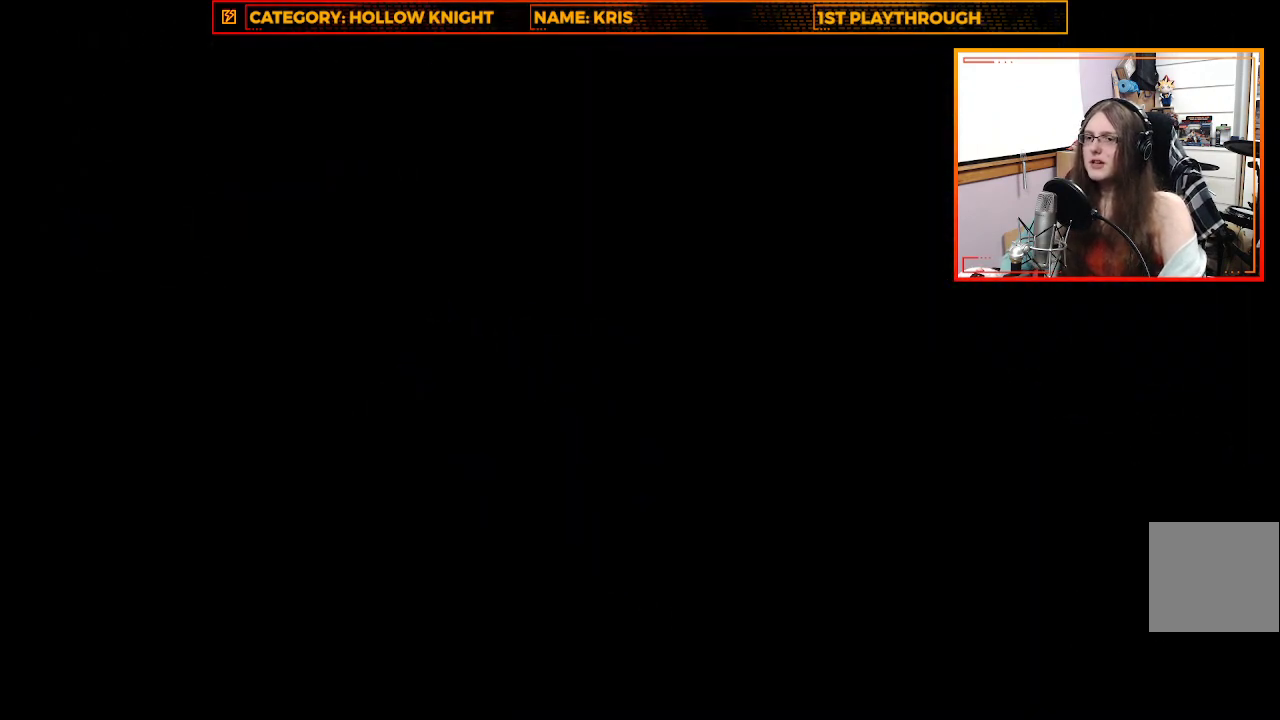
{"buttons": ["R2"], "left_stick": "left", "right_stick": "center", "events": [[167, "left_stick", "left"], [500, "R2", "down"]]}
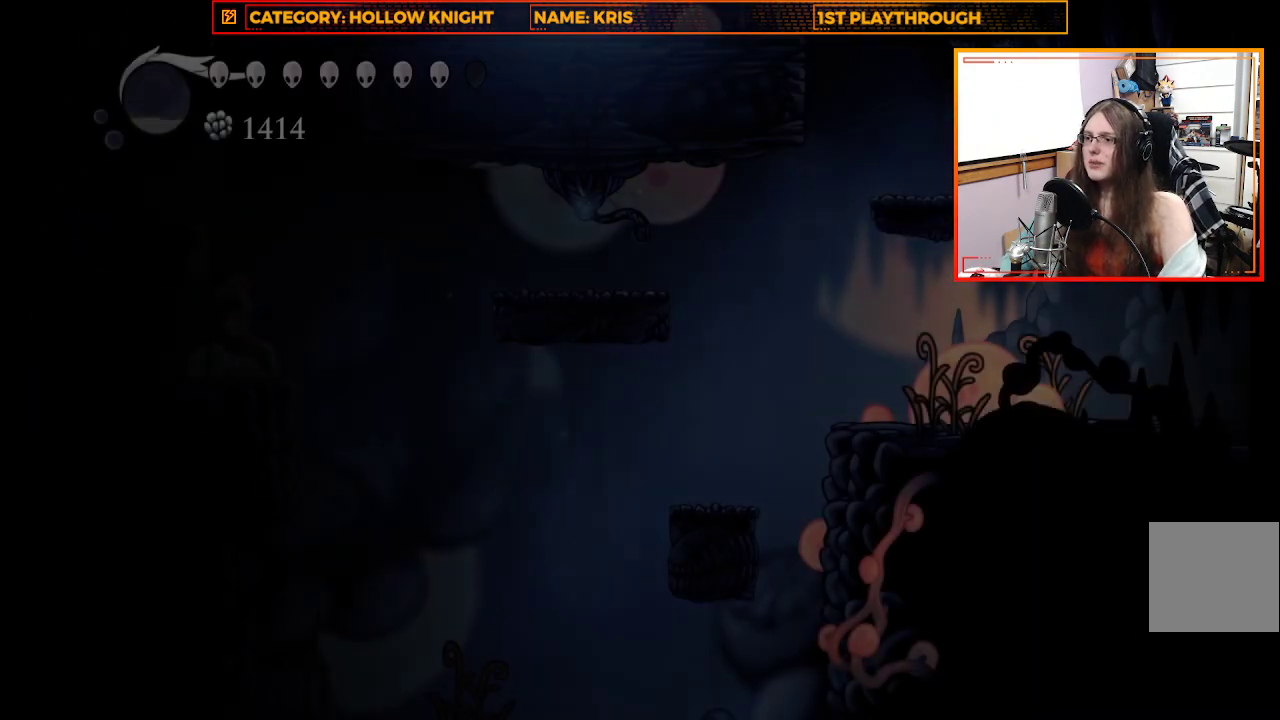
{"buttons": [], "left_stick": "left", "right_stick": "center", "events": [[267, "R2", "up"]]}
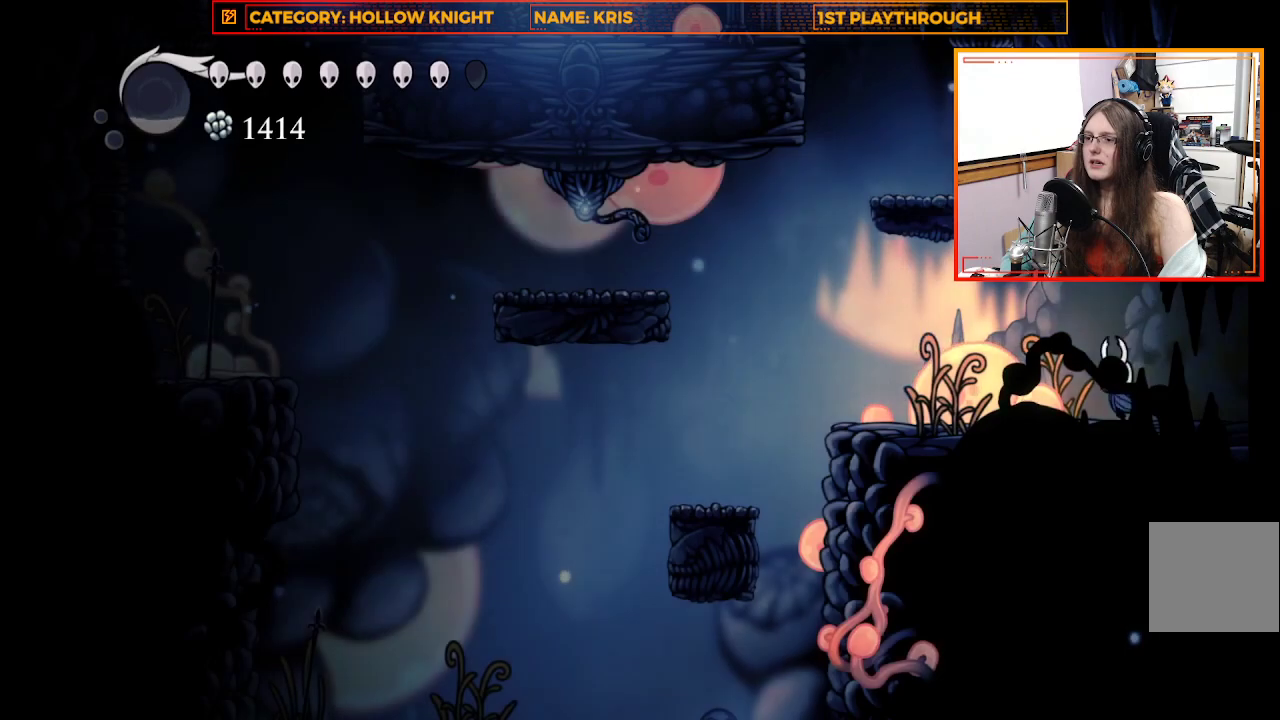
{"buttons": [], "left_stick": "left", "right_stick": "center", "events": [[233, "R2", "down"], [467, "R2", "up"]]}
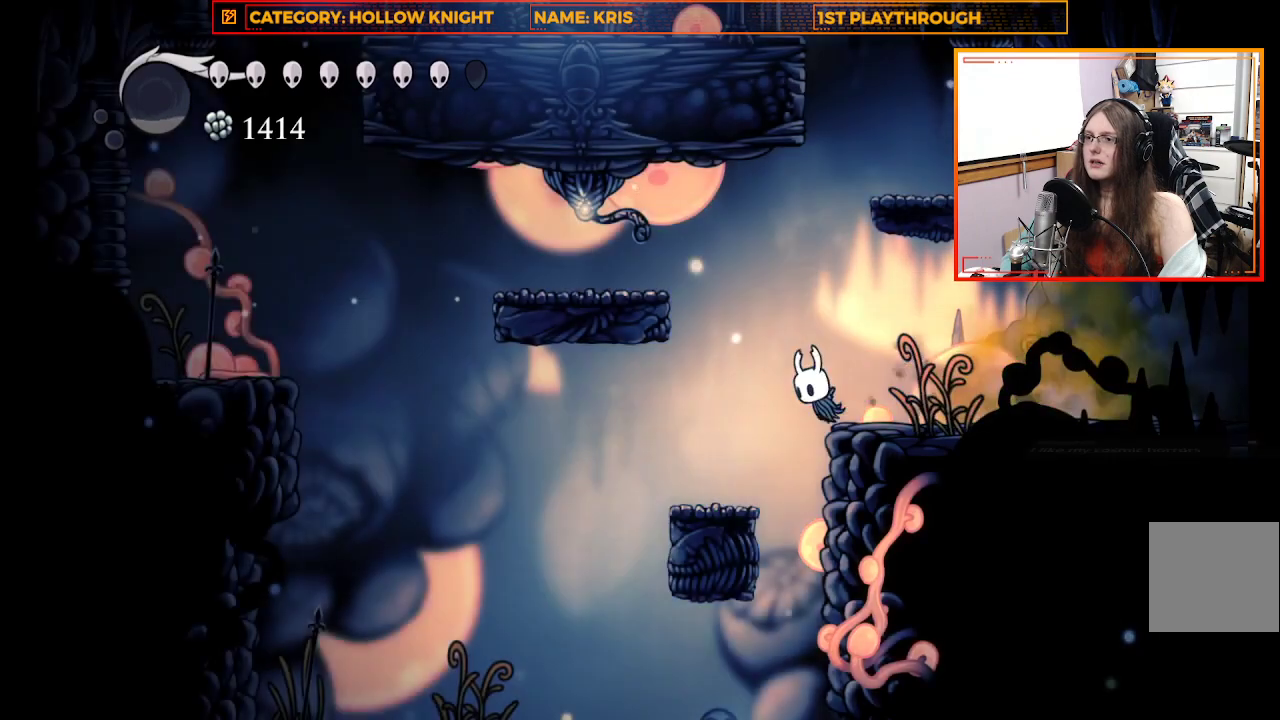
{"buttons": [], "left_stick": "left", "right_stick": "center", "events": []}
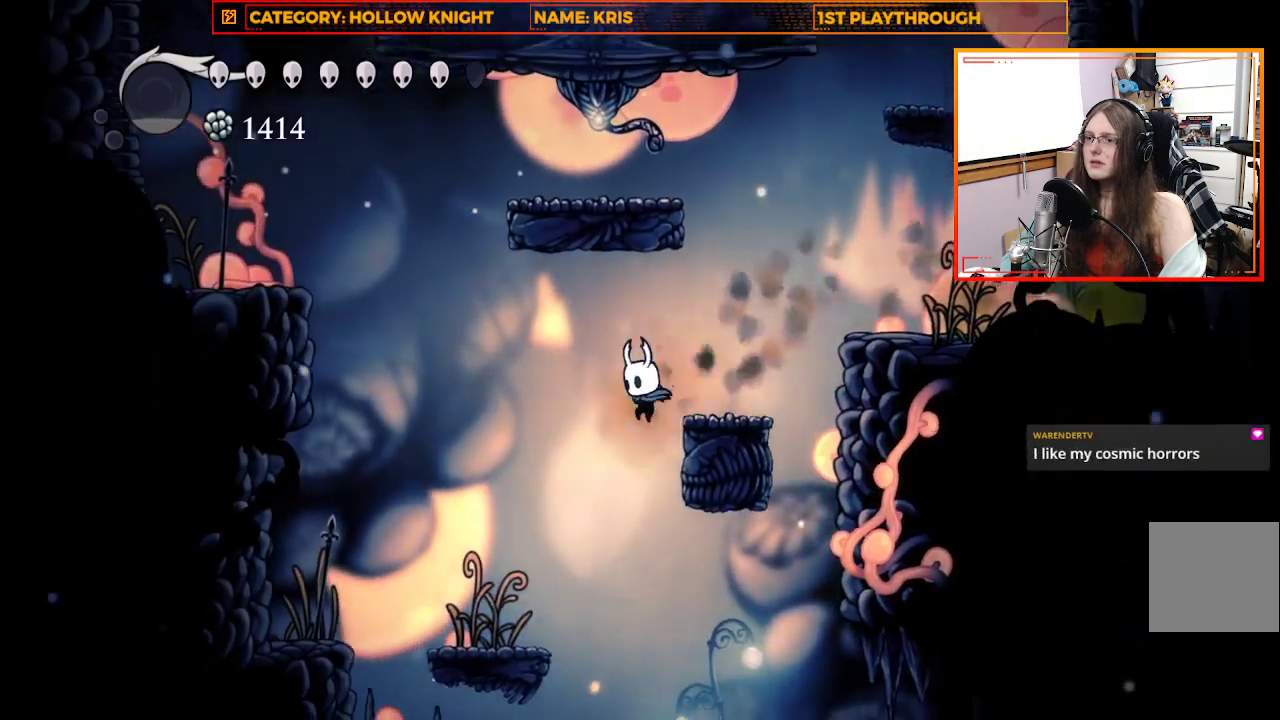
{"buttons": [], "left_stick": "center", "right_stick": "center", "events": [[433, "left_stick", "center"]]}
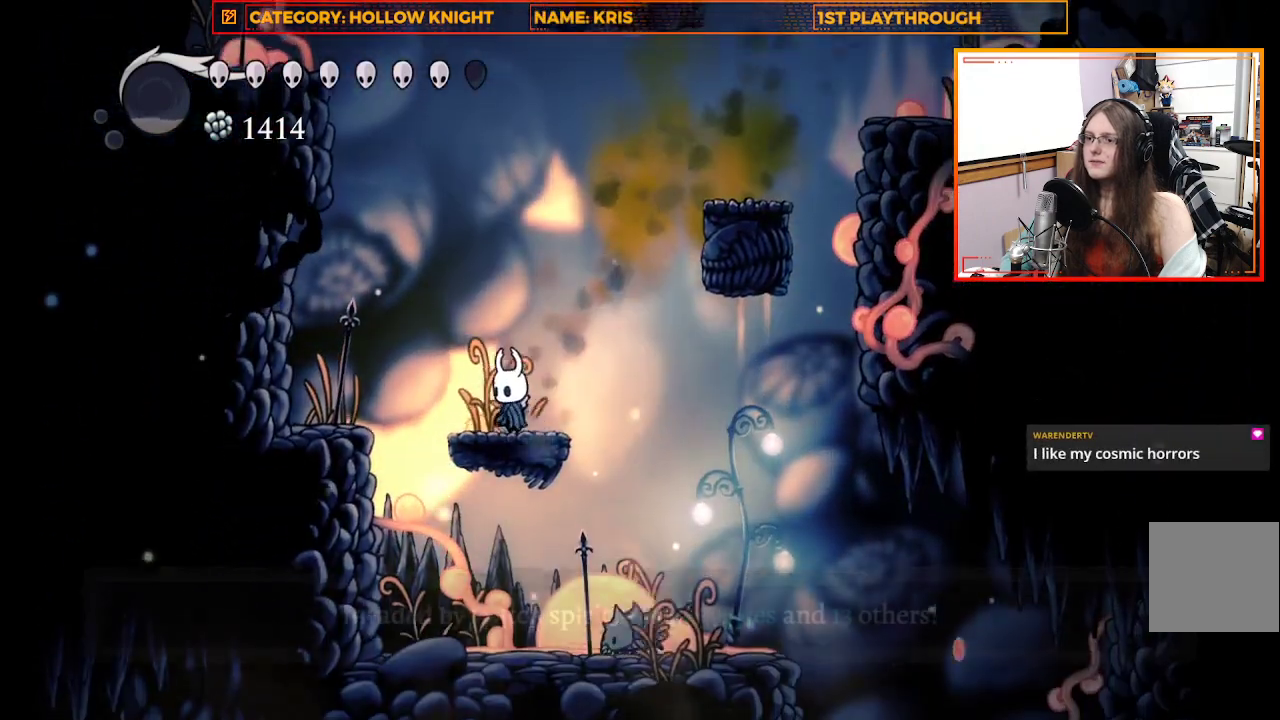
{"buttons": ["A"], "left_stick": "right", "right_stick": "center", "events": [[267, "A", "down"], [267, "left_stick", "right"]]}